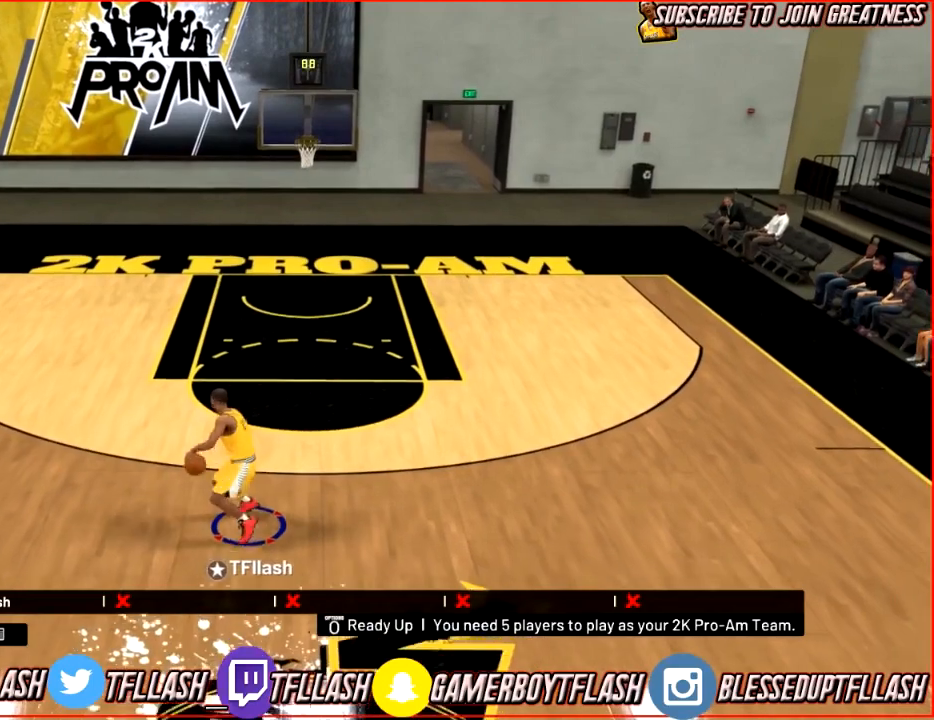
Gameplay with a controller (PlayStation layout); each line is a JSON object with the inputs held at the frame after it. "events" lists button and stick changes between this image and that frame as [ms after this image, input, new state], when the widget could be followed in between.
{"buttons": ["R2"], "left_stick": "up-left", "right_stick": "center", "events": [[233, "right_stick", "left"], [367, "right_stick", "center"], [434, "left_stick", "up-left"], [500, "R2", "down"]]}
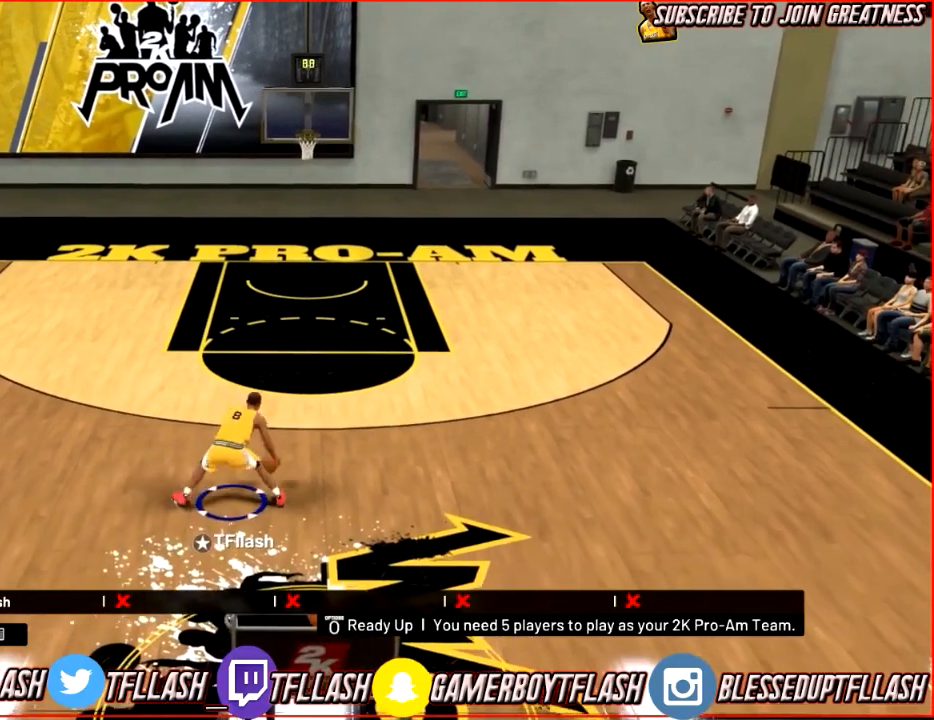
{"buttons": ["R2"], "left_stick": "up-left", "right_stick": "center", "events": [[100, "right_stick", "down"], [200, "right_stick", "down-right"], [367, "right_stick", "center"]]}
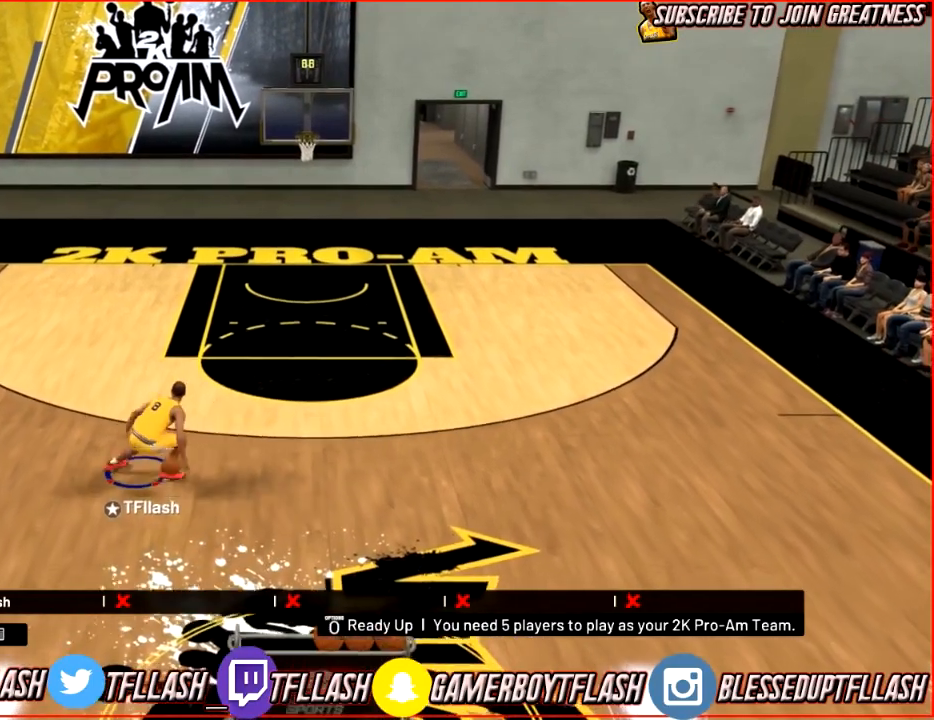
{"buttons": [], "left_stick": "left", "right_stick": "down", "events": [[133, "right_stick", "down-left"], [300, "right_stick", "center"], [367, "R2", "up"], [367, "left_stick", "left"], [500, "right_stick", "down"]]}
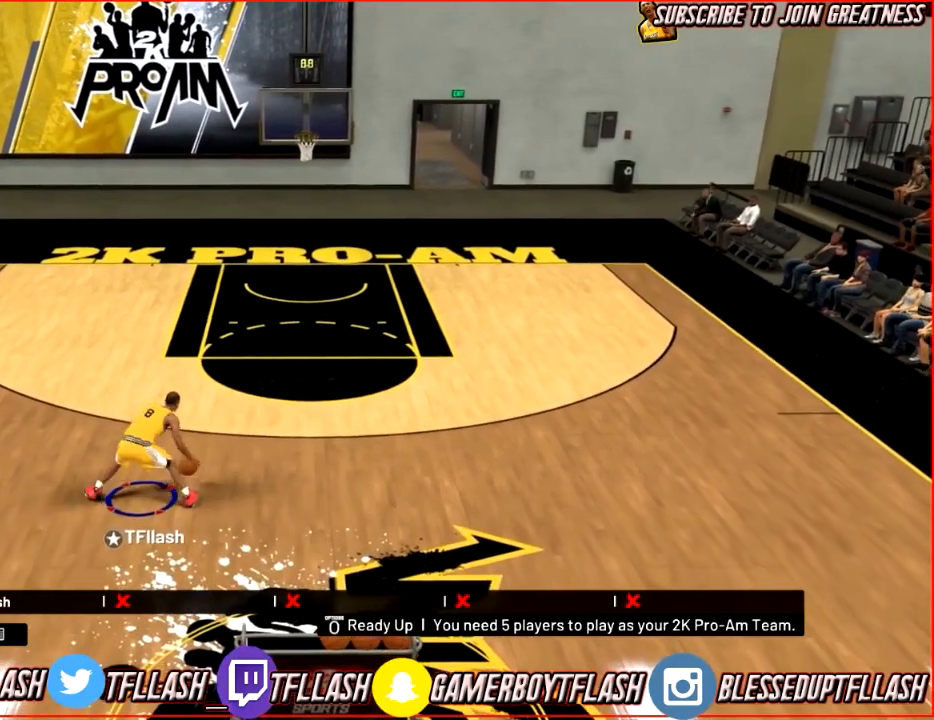
{"buttons": ["R2"], "left_stick": "up-left", "right_stick": "center", "events": [[100, "right_stick", "center"], [234, "R2", "down"], [501, "left_stick", "up-left"]]}
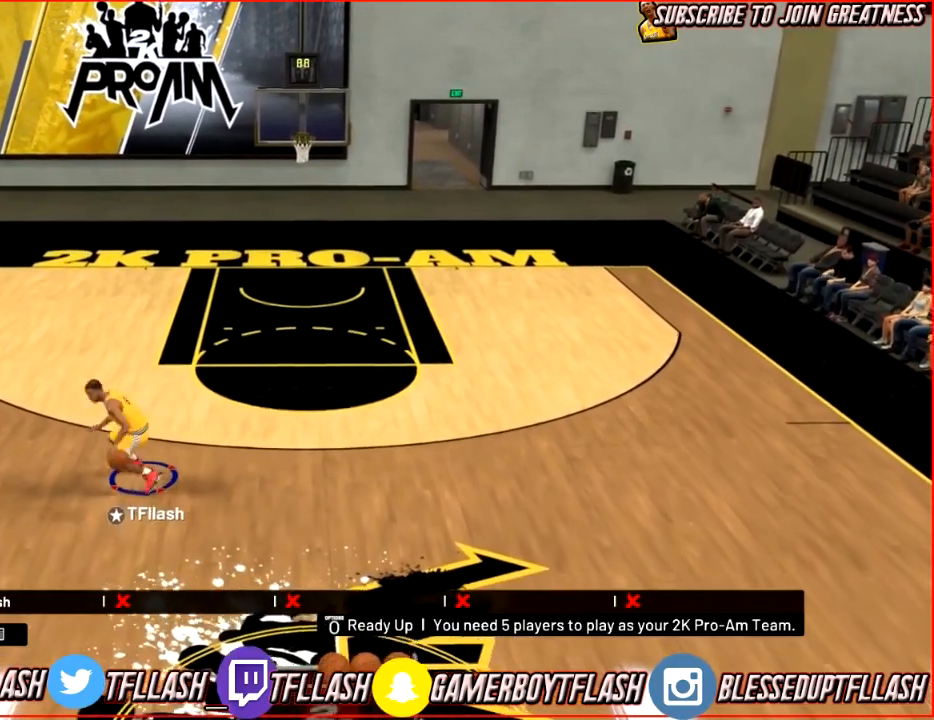
{"buttons": ["R2"], "left_stick": "up", "right_stick": "center", "events": [[167, "right_stick", "down-left"], [300, "right_stick", "center"], [467, "left_stick", "up"]]}
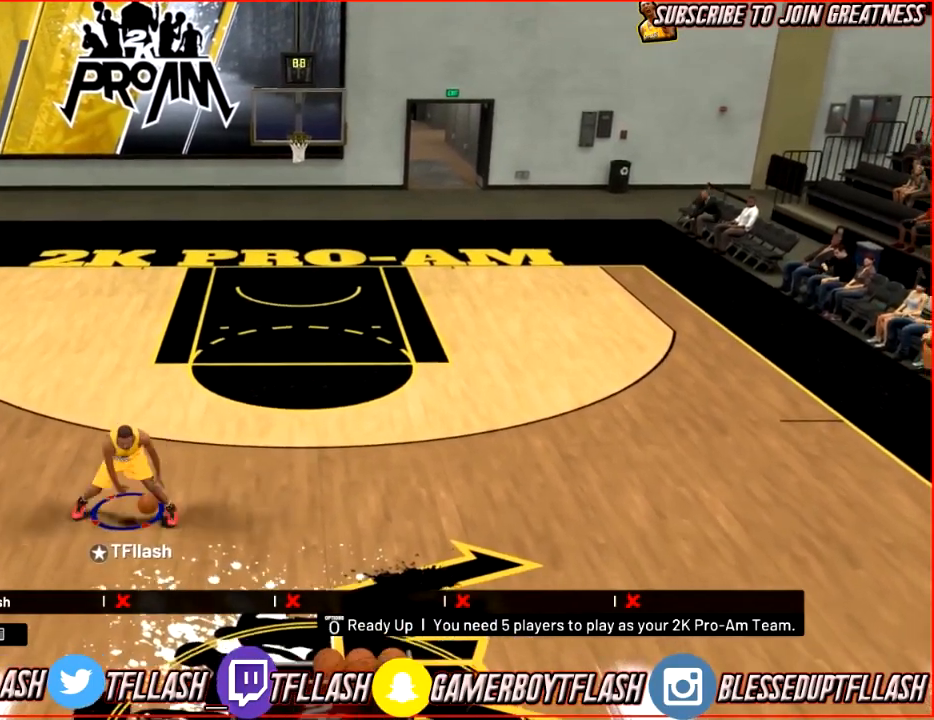
{"buttons": [], "left_stick": "up-right", "right_stick": "center", "events": [[401, "R2", "up"], [434, "left_stick", "up-right"]]}
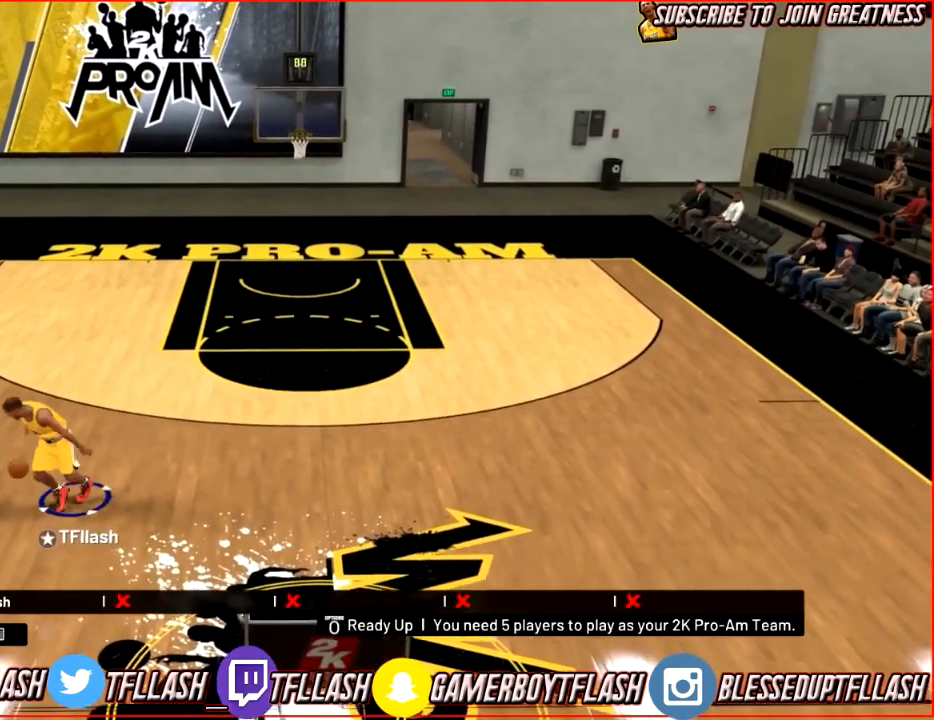
{"buttons": [], "left_stick": "up-right", "right_stick": "center", "events": [[201, "right_stick", "down"], [267, "right_stick", "center"]]}
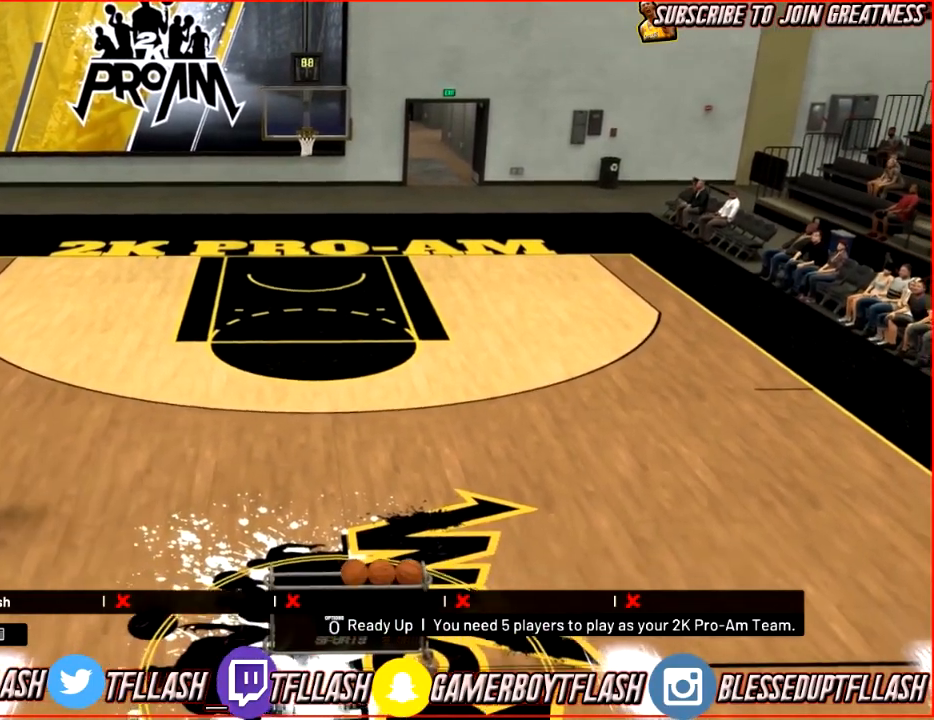
{"buttons": [], "left_stick": "up-right", "right_stick": "down-left", "events": [[67, "R2", "down"], [434, "right_stick", "down-left"], [500, "R2", "up"]]}
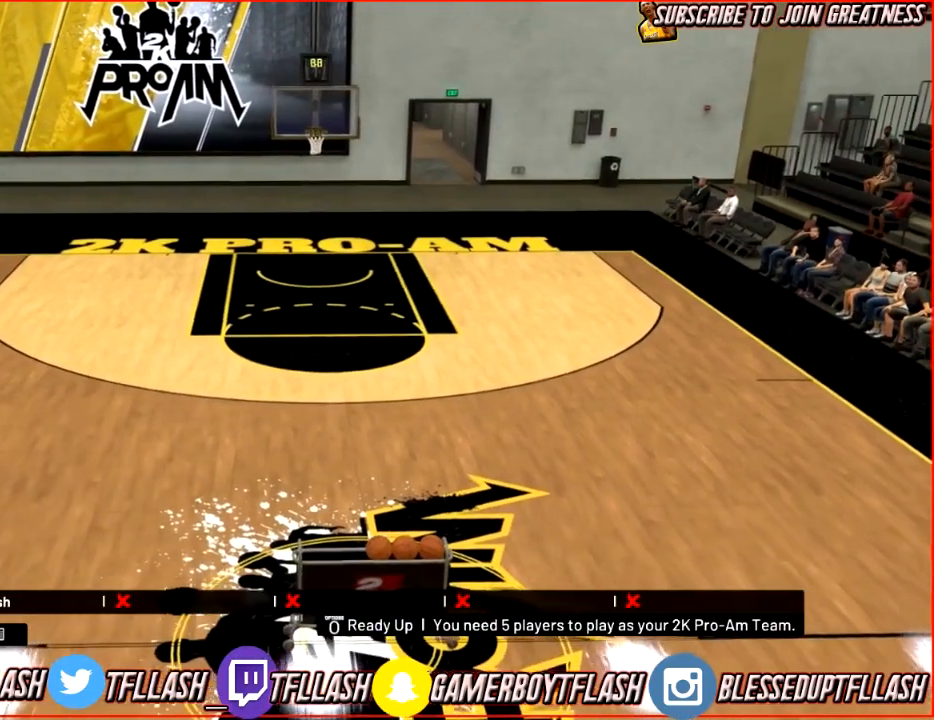
{"buttons": [], "left_stick": "up-right", "right_stick": "center", "events": [[100, "right_stick", "up-left"], [201, "right_stick", "center"]]}
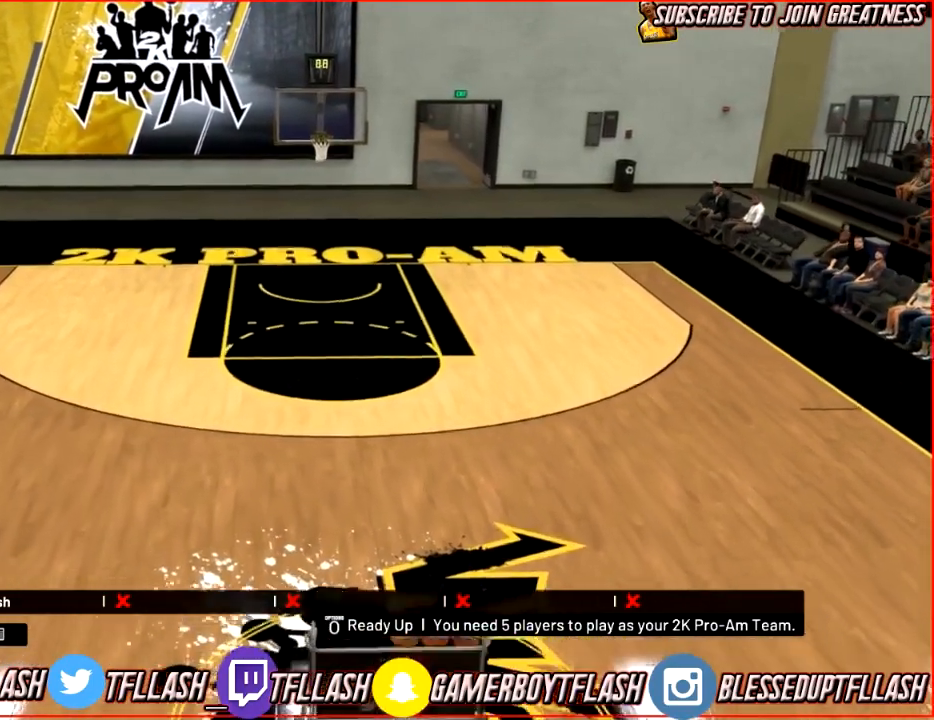
{"buttons": ["R2"], "left_stick": "up-right", "right_stick": "center", "events": [[133, "R2", "down"], [167, "right_stick", "down-right"], [267, "right_stick", "center"]]}
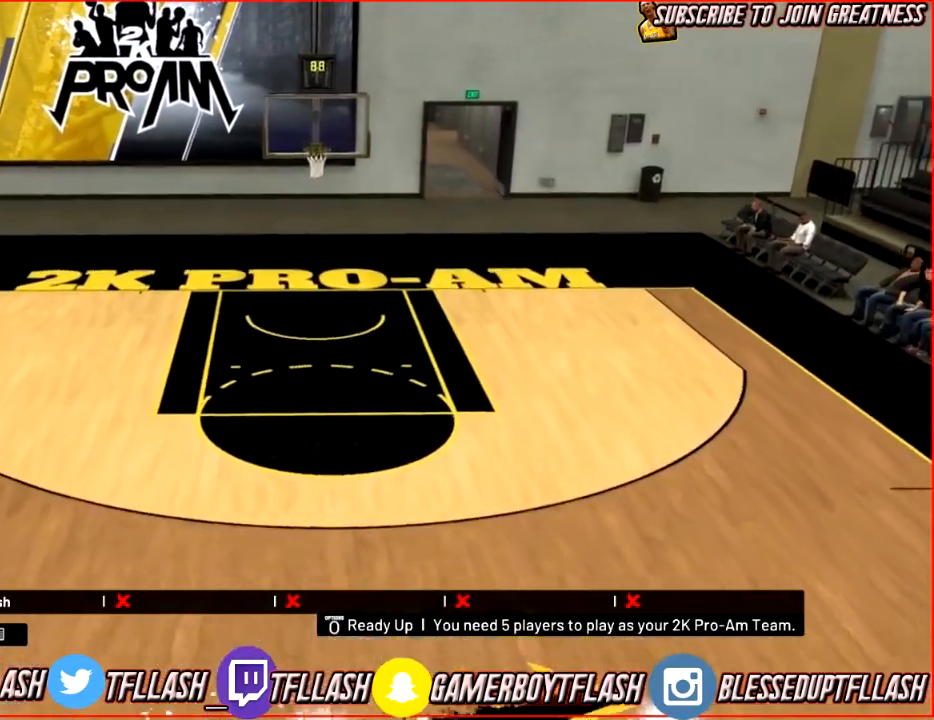
{"buttons": ["R2"], "left_stick": "up-right", "right_stick": "center", "events": [[34, "R2", "up"], [34, "right_stick", "down-left"], [134, "right_stick", "center"], [501, "R2", "down"]]}
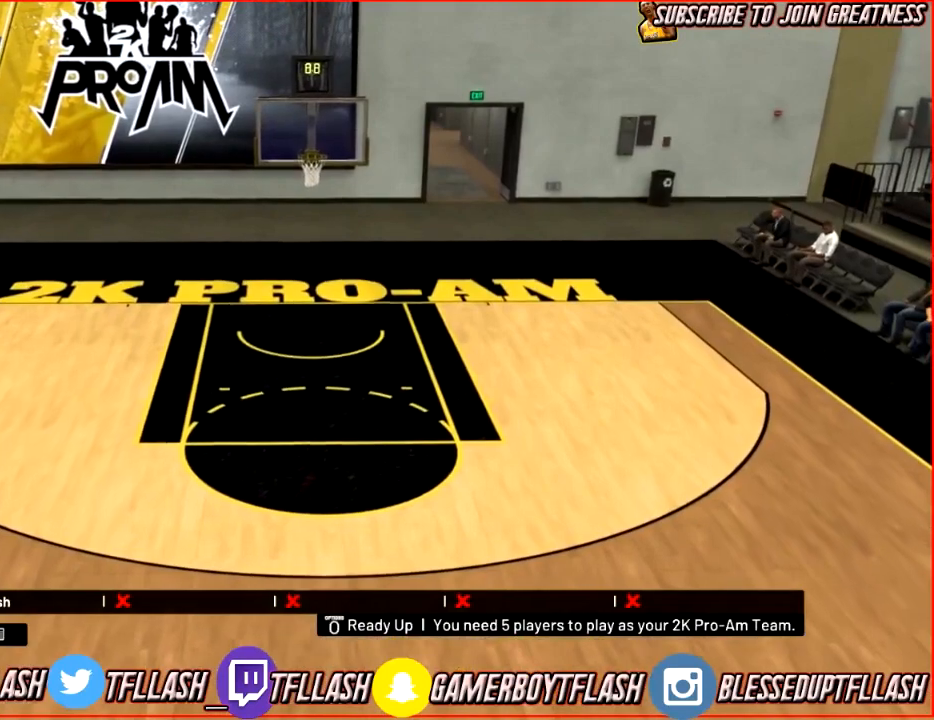
{"buttons": [], "left_stick": "center", "right_stick": "center", "events": [[33, "right_stick", "down-right"], [167, "right_stick", "center"], [233, "R2", "up"], [334, "right_stick", "up"], [467, "right_stick", "center"], [500, "left_stick", "center"]]}
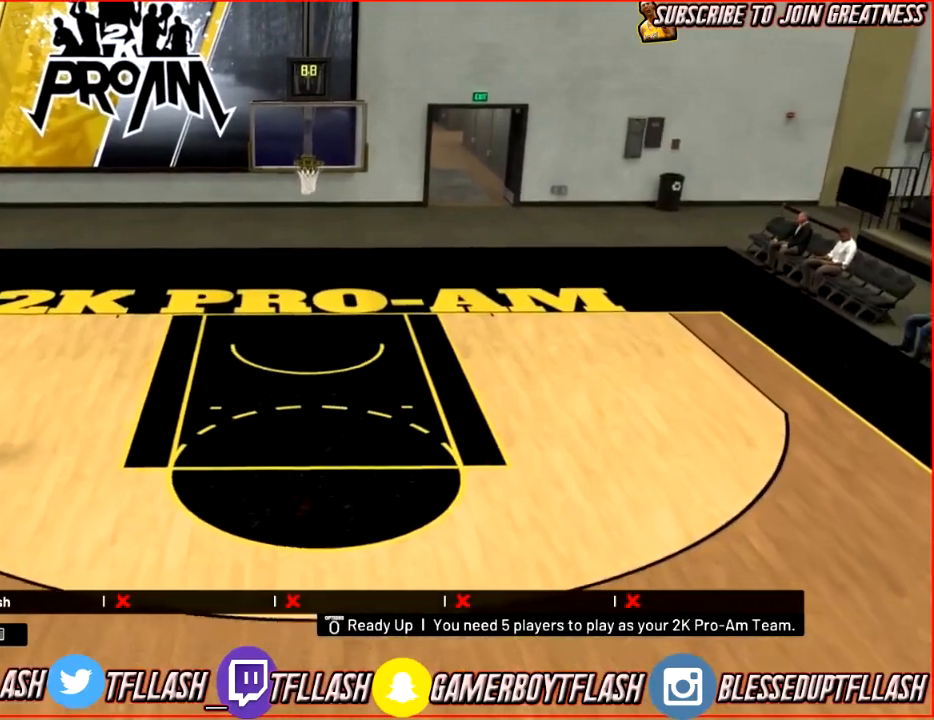
{"buttons": [], "left_stick": "center", "right_stick": "center", "events": []}
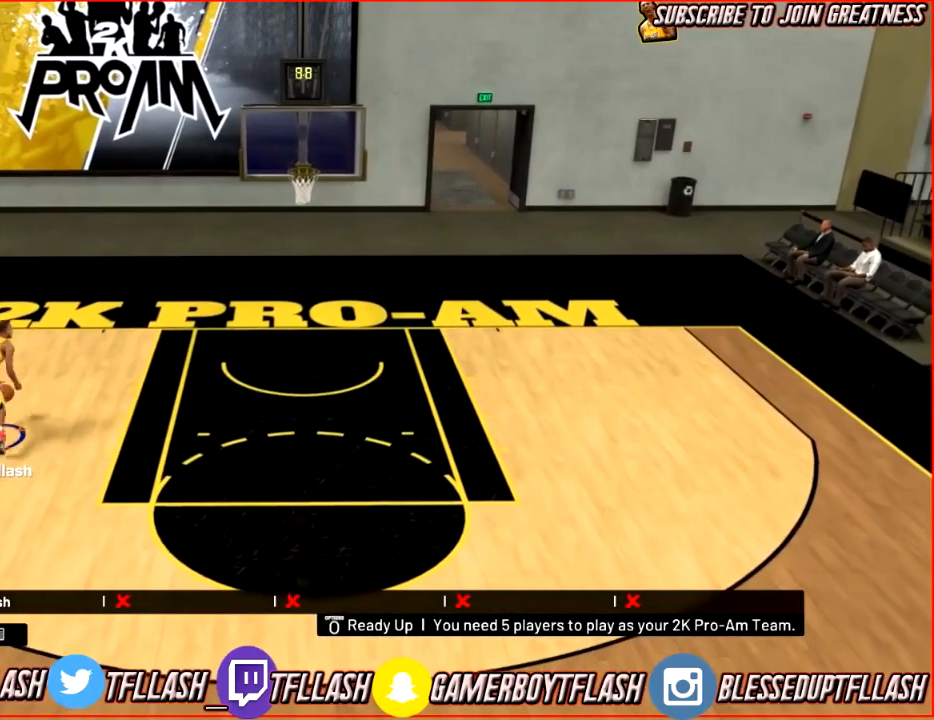
{"buttons": ["R2"], "left_stick": "down-right", "right_stick": "center", "events": [[300, "left_stick", "right"], [334, "R2", "down"], [467, "left_stick", "down-right"]]}
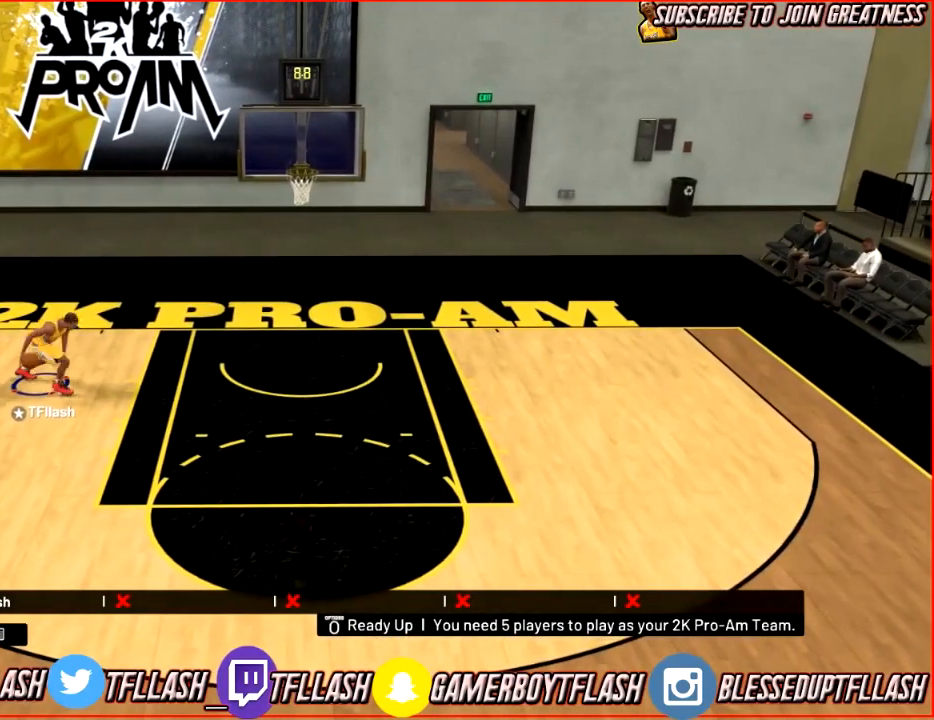
{"buttons": ["R2"], "left_stick": "down", "right_stick": "center", "events": [[201, "left_stick", "down"]]}
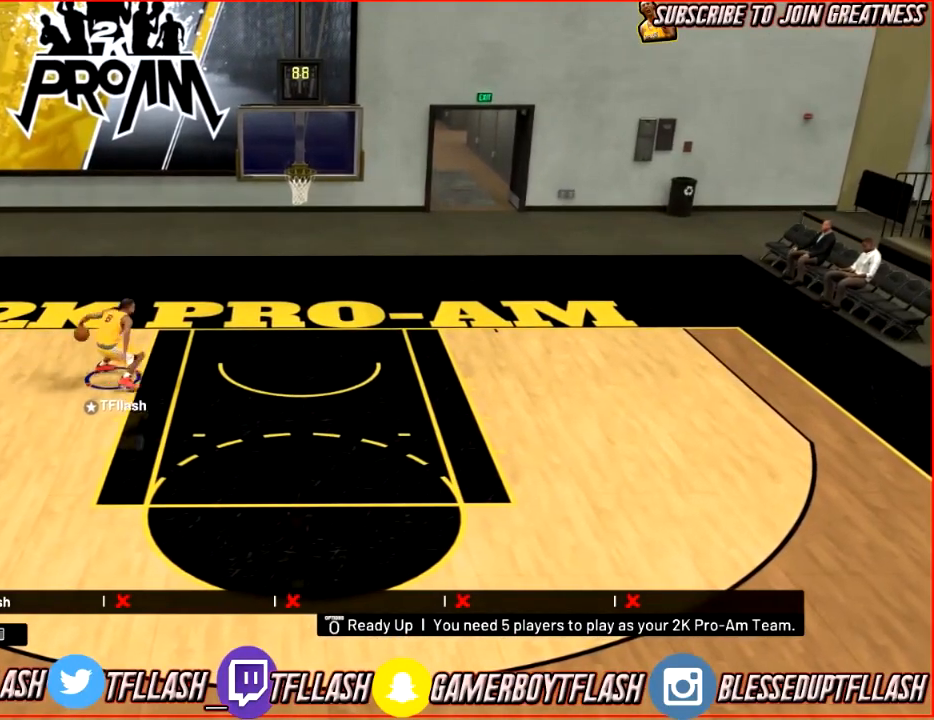
{"buttons": ["R2"], "left_stick": "down", "right_stick": "center", "events": []}
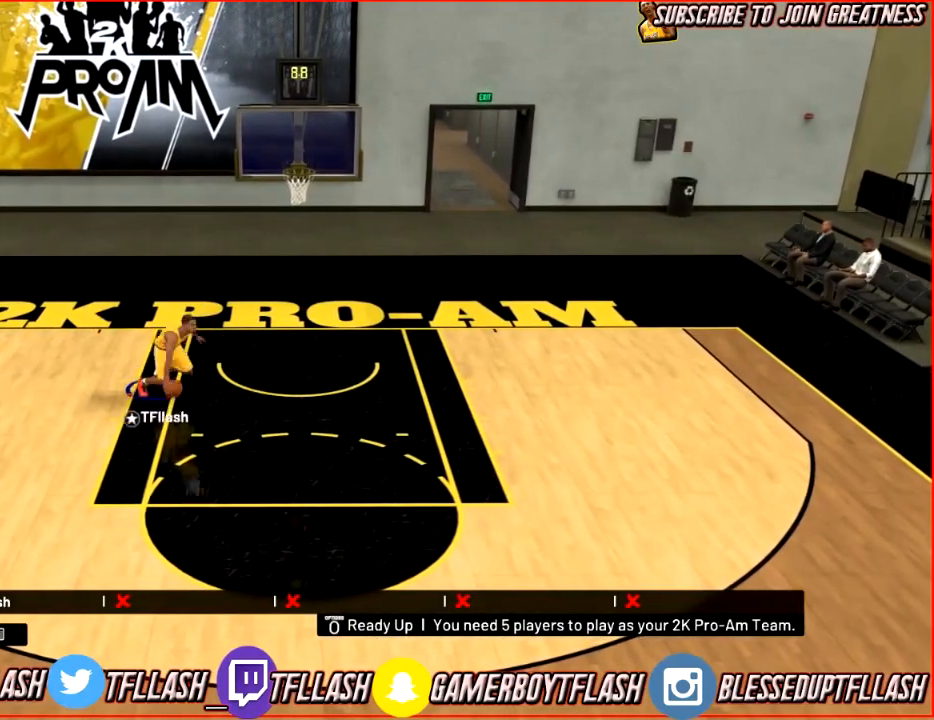
{"buttons": [], "left_stick": "down", "right_stick": "down", "events": [[401, "R2", "up"], [467, "right_stick", "down"]]}
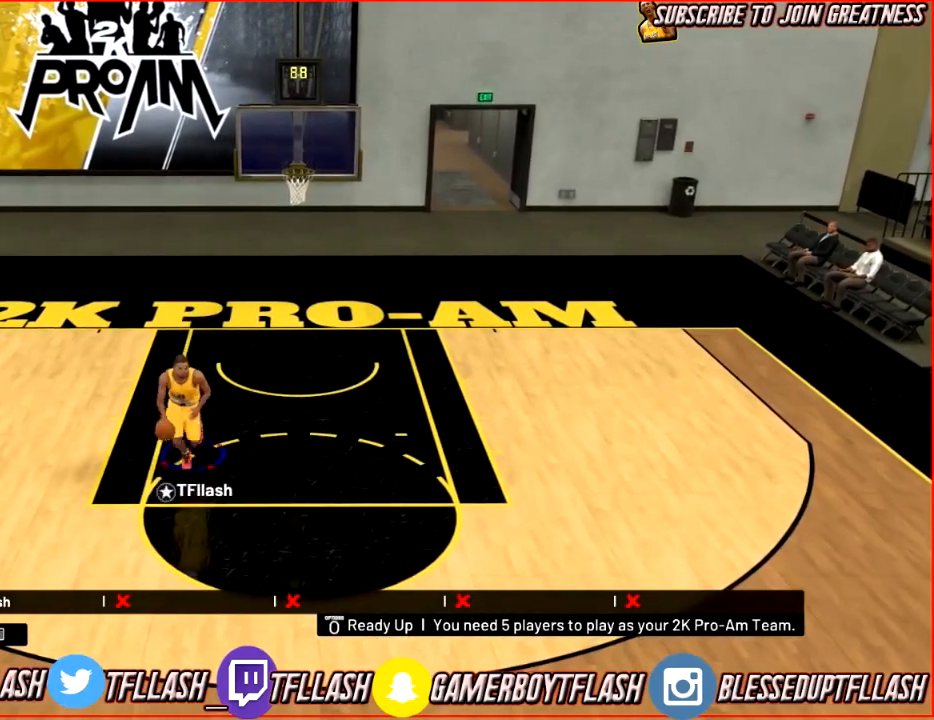
{"buttons": [], "left_stick": "center", "right_stick": "center", "events": [[67, "right_stick", "center"], [200, "left_stick", "center"]]}
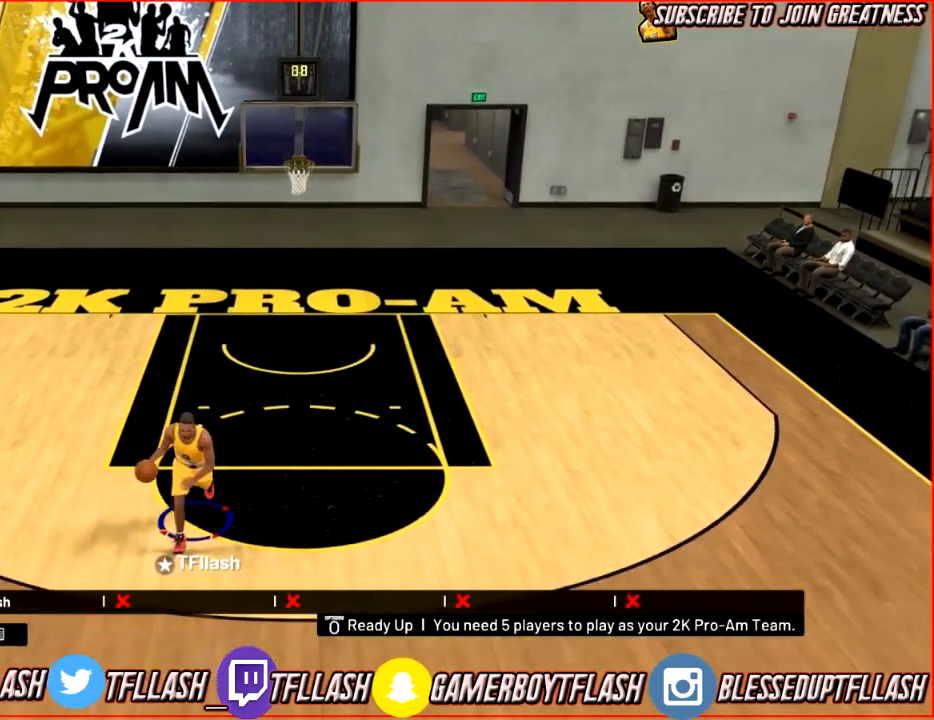
{"buttons": ["R2"], "left_stick": "up-right", "right_stick": "down-left", "events": [[234, "right_stick", "right"], [334, "right_stick", "center"], [367, "R2", "down"], [367, "left_stick", "up-right"], [501, "right_stick", "down-left"]]}
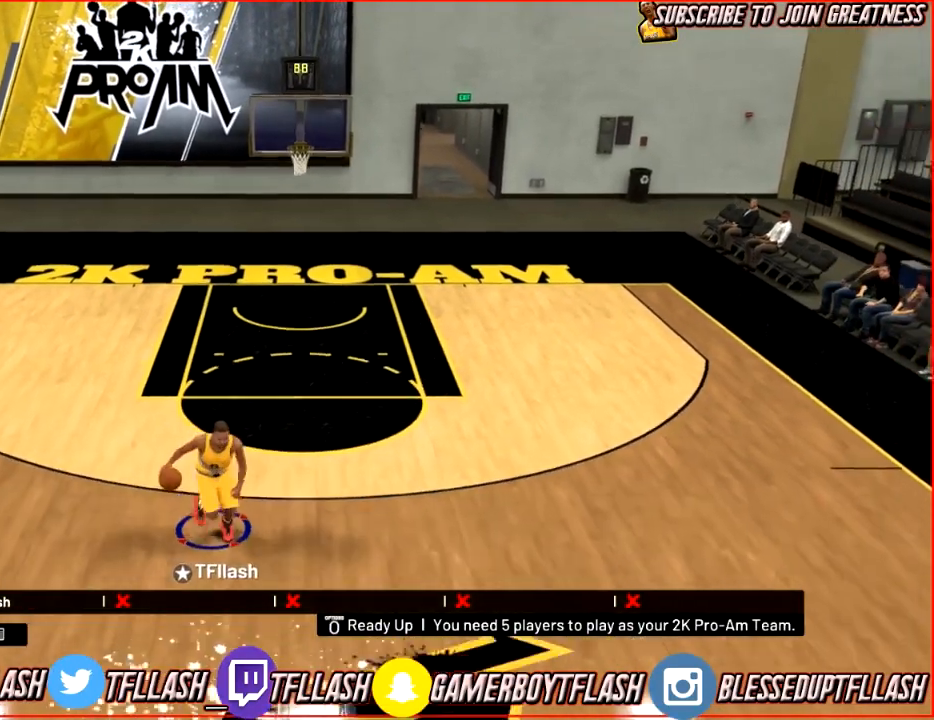
{"buttons": [], "left_stick": "center", "right_stick": "down", "events": [[100, "right_stick", "up-left"], [233, "right_stick", "center"], [367, "left_stick", "center"], [400, "R2", "up"], [467, "right_stick", "down"]]}
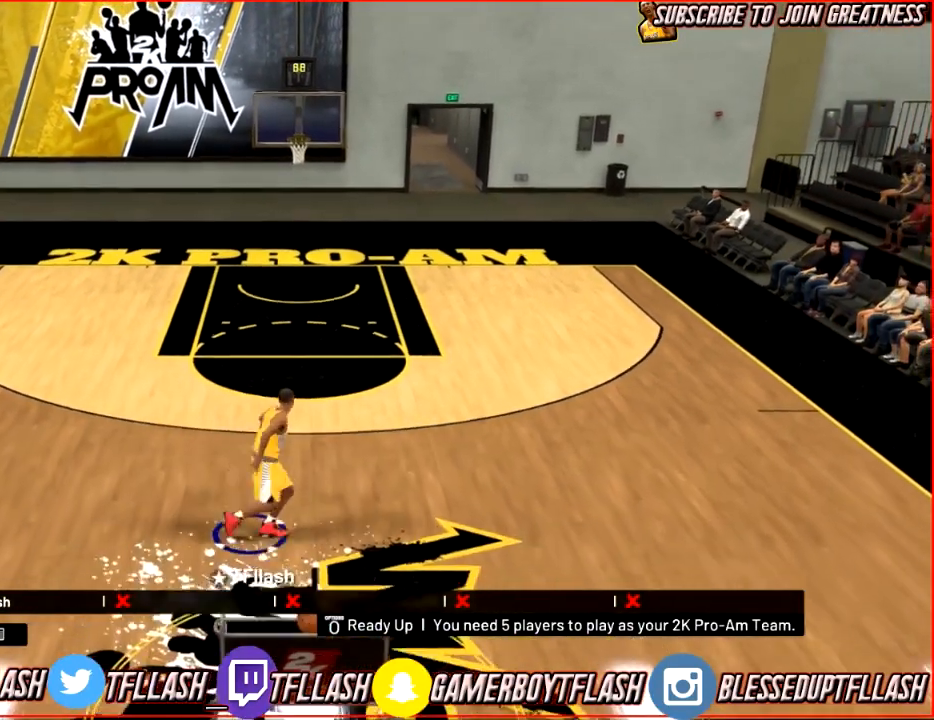
{"buttons": [], "left_stick": "center", "right_stick": "center", "events": [[100, "right_stick", "center"]]}
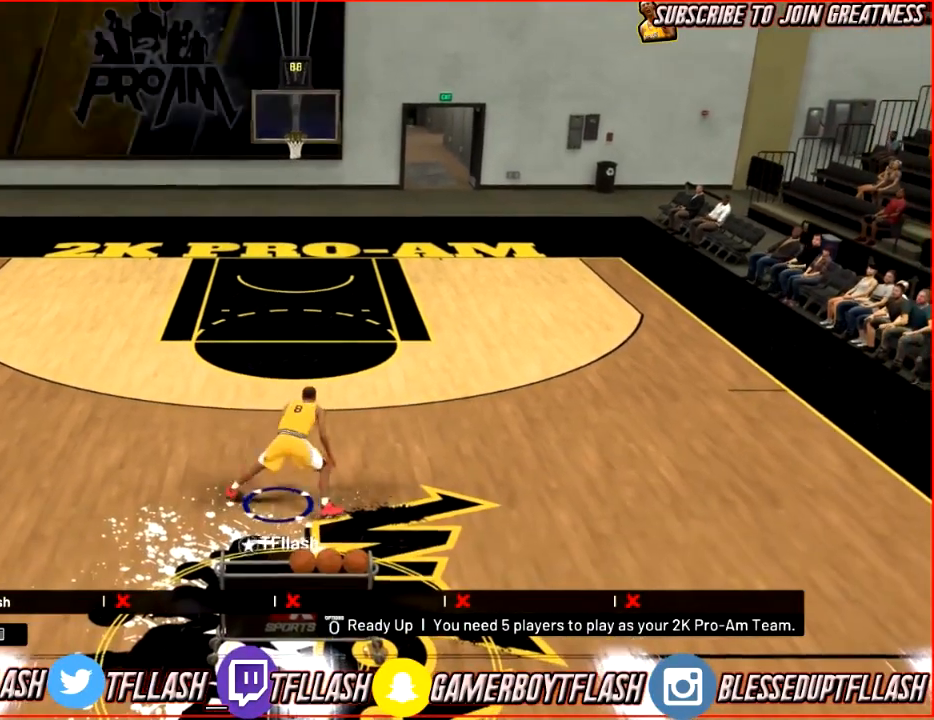
{"buttons": ["R2"], "left_stick": "up-left", "right_stick": "center", "events": [[233, "right_stick", "down-left"], [334, "right_stick", "center"], [367, "left_stick", "up-left"], [434, "R2", "down"]]}
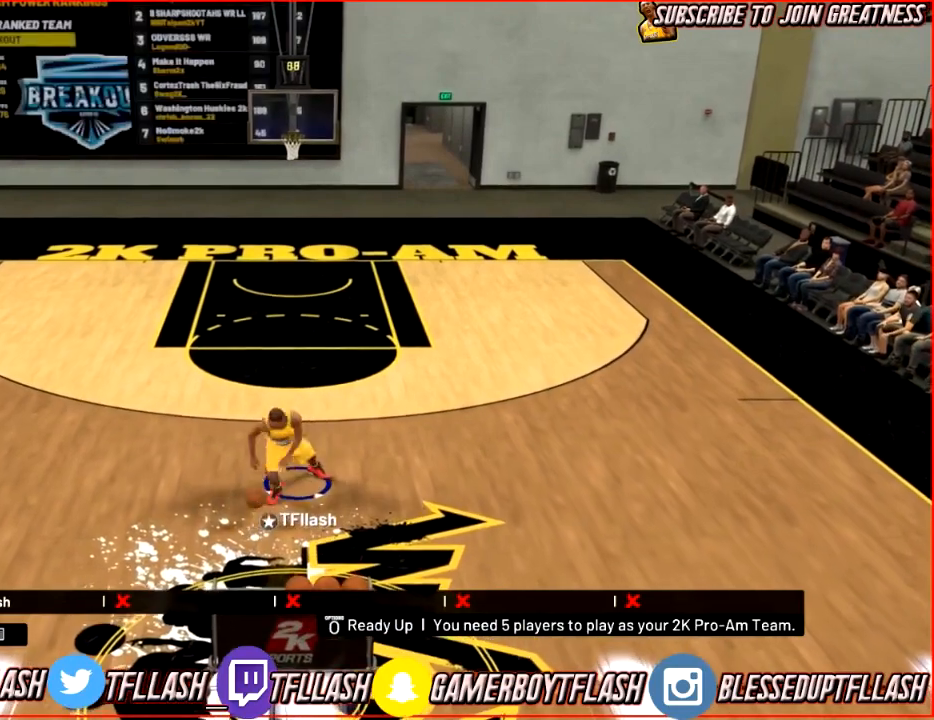
{"buttons": [], "left_stick": "up-left", "right_stick": "center", "events": [[34, "right_stick", "down-right"], [167, "right_stick", "center"], [301, "R2", "up"], [401, "right_stick", "down-left"], [501, "right_stick", "center"]]}
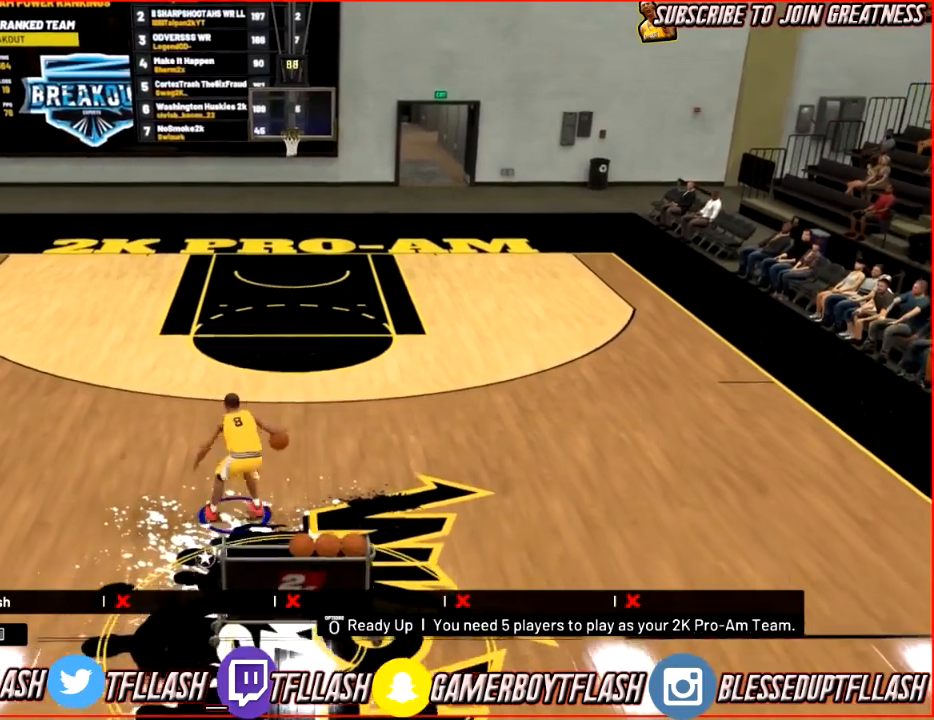
{"buttons": ["R2"], "left_stick": "up-left", "right_stick": "down-right", "events": [[400, "R2", "down"], [467, "right_stick", "down-right"]]}
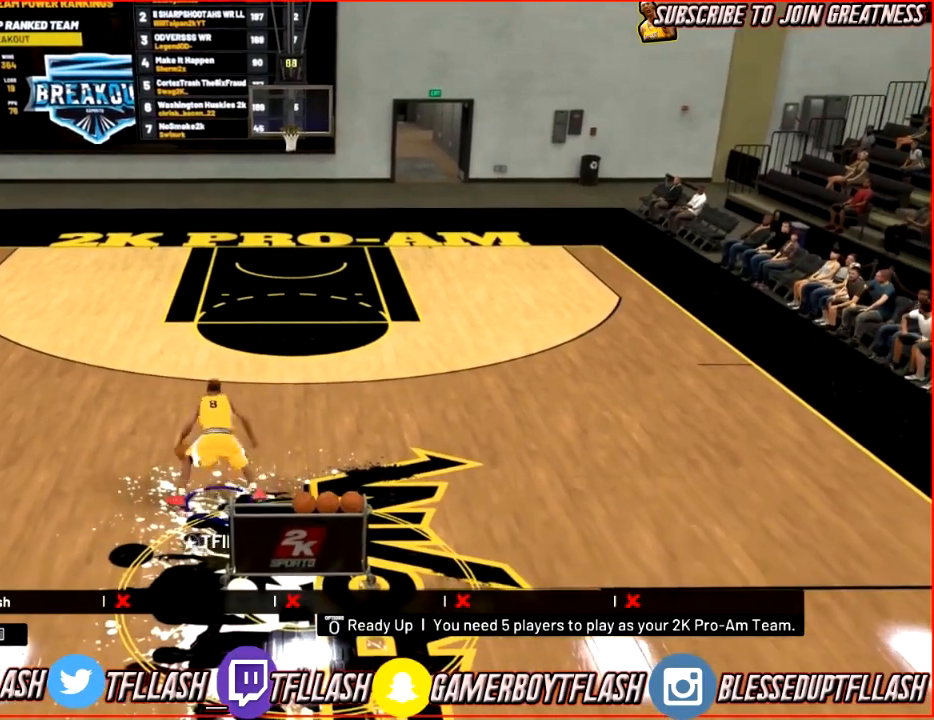
{"buttons": [], "left_stick": "center", "right_stick": "center", "events": [[100, "right_stick", "center"], [167, "R2", "up"], [301, "right_stick", "up"], [401, "left_stick", "center"], [401, "right_stick", "center"]]}
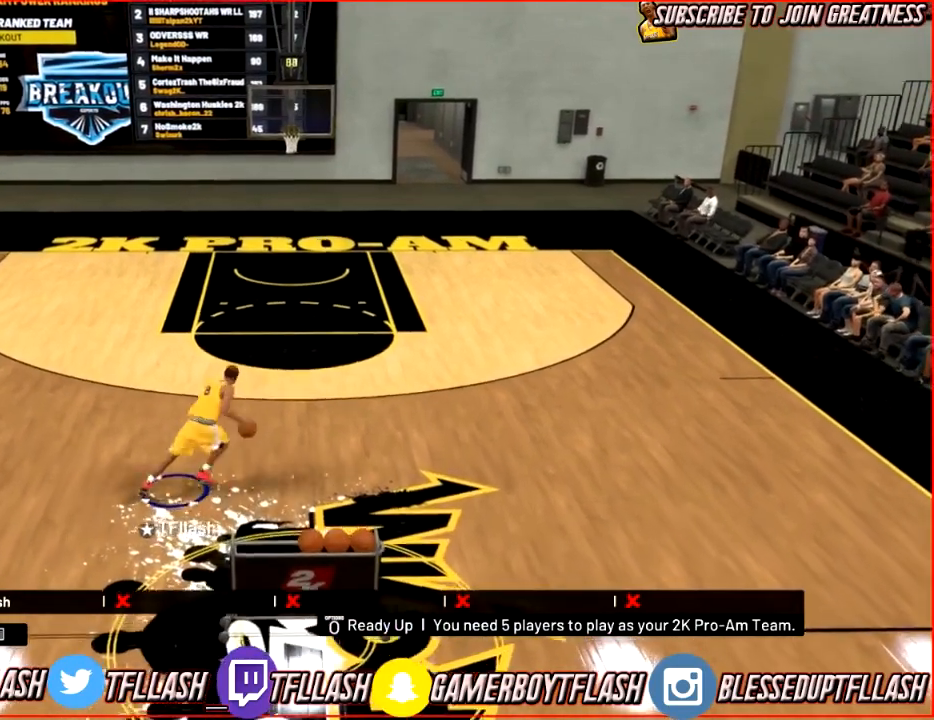
{"buttons": [], "left_stick": "up-right", "right_stick": "center", "events": [[500, "left_stick", "up-right"]]}
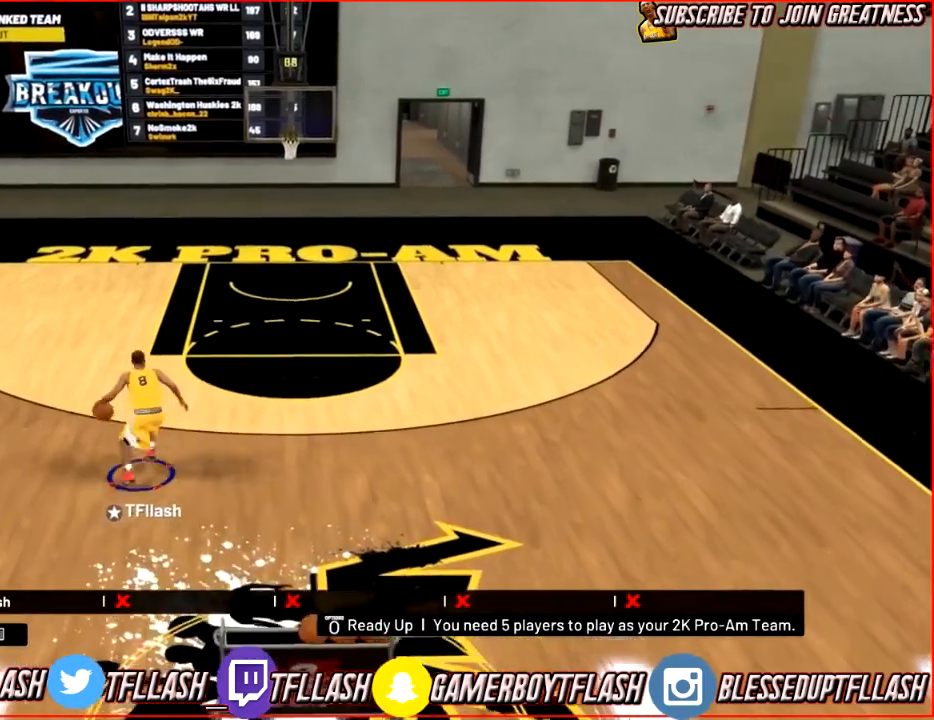
{"buttons": [], "left_stick": "center", "right_stick": "center", "events": [[34, "R2", "down"], [267, "R2", "up"], [267, "left_stick", "right"], [267, "right_stick", "down"], [367, "right_stick", "center"], [468, "left_stick", "center"]]}
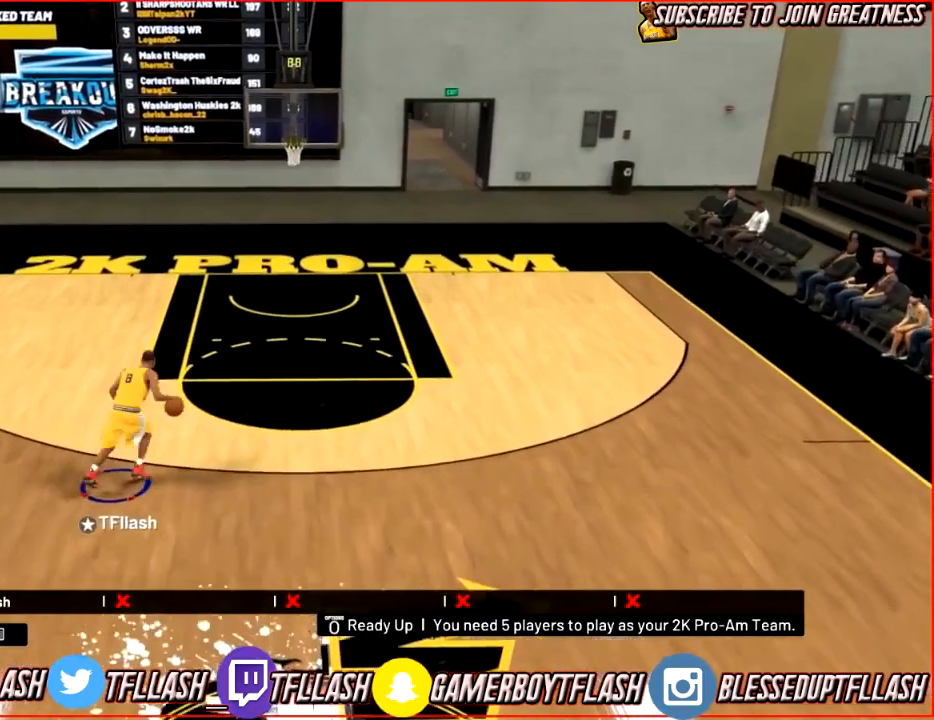
{"buttons": [], "left_stick": "center", "right_stick": "center", "events": []}
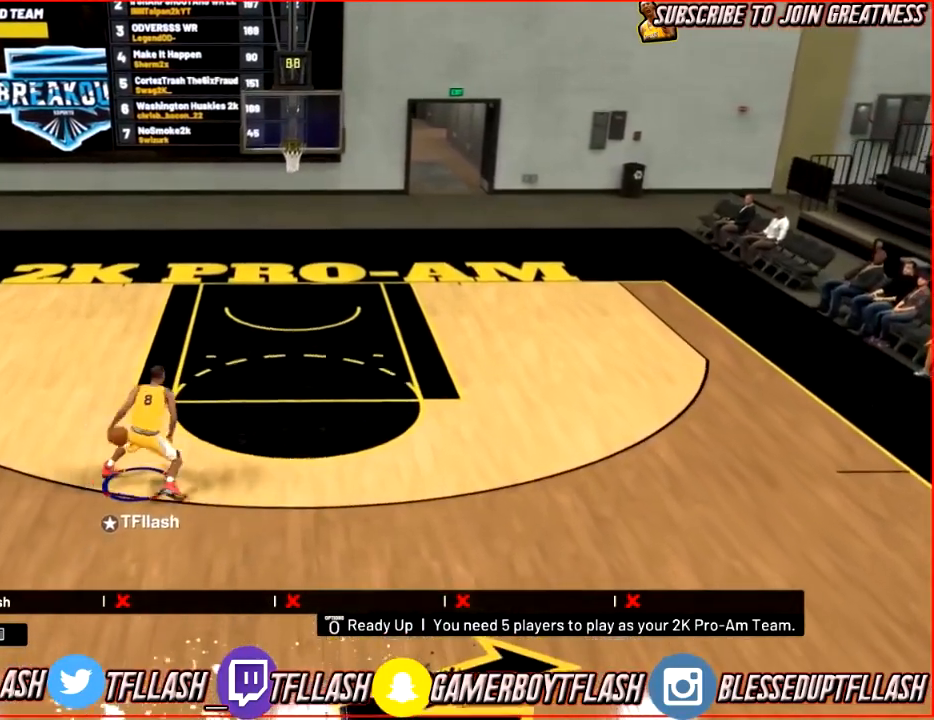
{"buttons": ["R2"], "left_stick": "down", "right_stick": "center", "events": [[67, "R2", "down"], [67, "left_stick", "down-left"], [267, "left_stick", "down"]]}
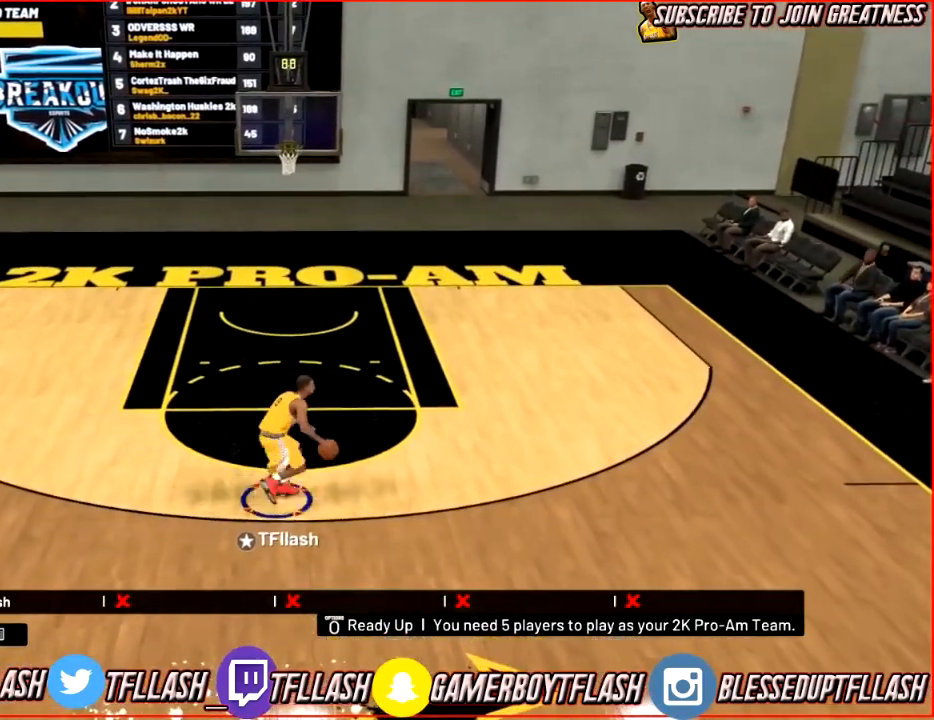
{"buttons": [], "left_stick": "down-left", "right_stick": "center", "events": [[233, "R2", "up"], [267, "right_stick", "down-left"], [334, "left_stick", "down-left"], [367, "right_stick", "center"]]}